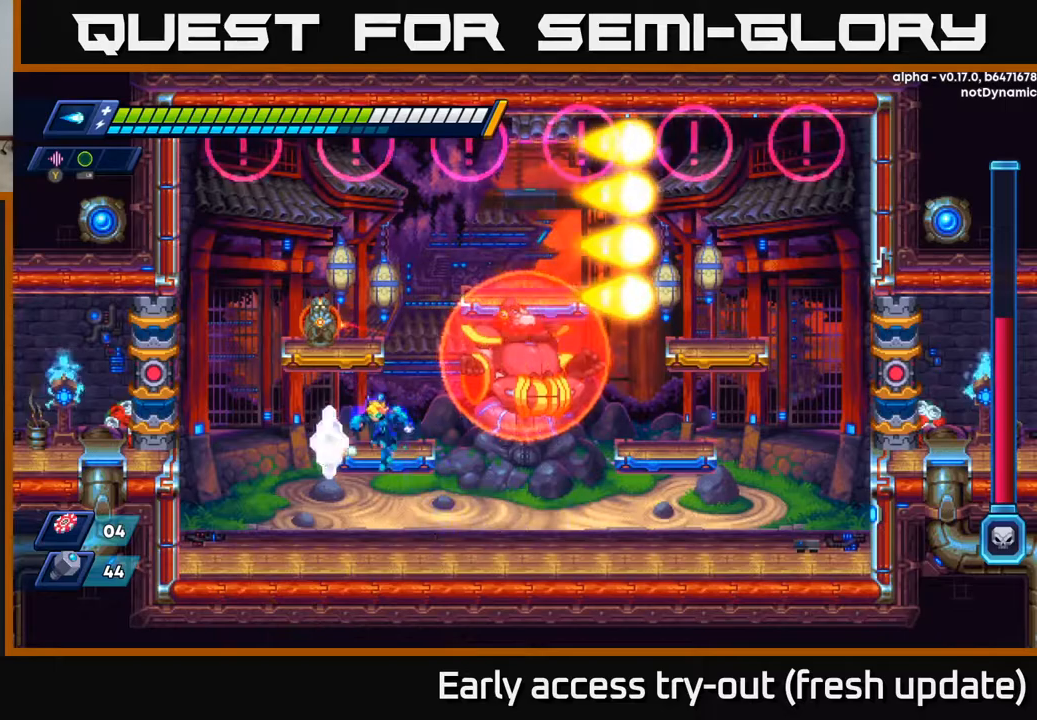
Gameplay with a controller (Xbox layout); each line is a JSON object with the inputs held at the frame after it. "events" lists button and stick changes between this image and that frame as [ms after this image, input, new state], when the widget could be followed in between.
{"buttons": ["A"], "left_stick": "center", "right_stick": "center", "events": [[83, "A", "down"], [200, "X", "down"], [250, "A", "up"], [283, "X", "up"], [433, "A", "down"]]}
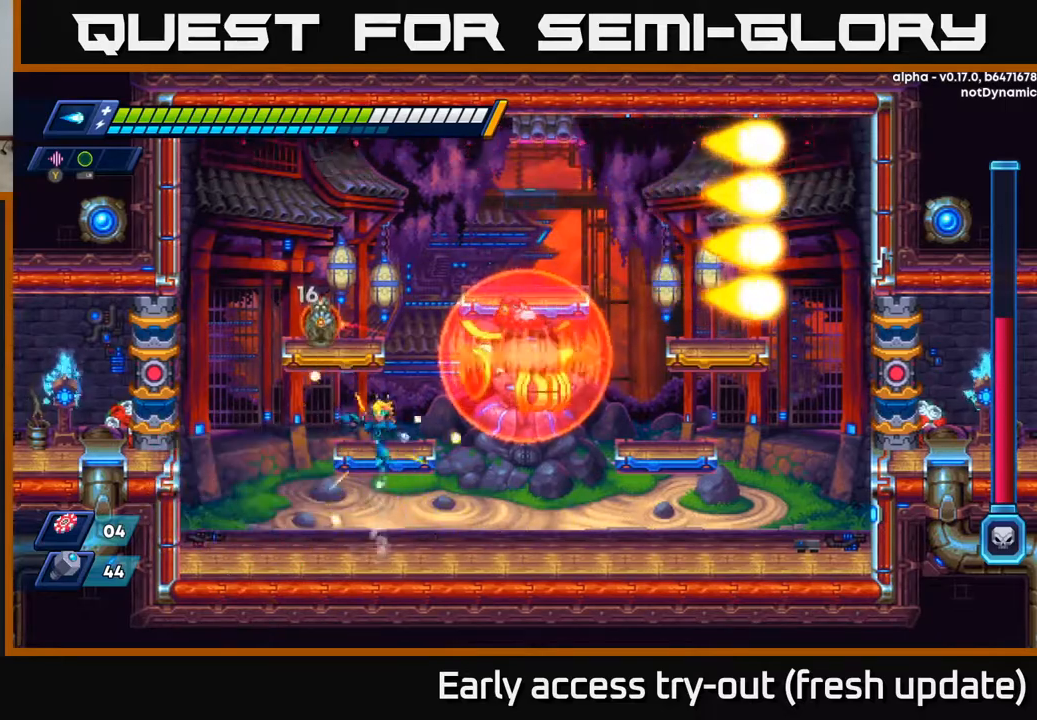
{"buttons": [], "left_stick": "center", "right_stick": "center", "events": [[133, "X", "down"], [183, "A", "up"], [233, "X", "up"], [250, "DPAD_LEFT", "down"], [283, "X", "down"], [333, "DPAD_LEFT", "up"], [350, "X", "up"], [417, "X", "down"], [483, "X", "up"]]}
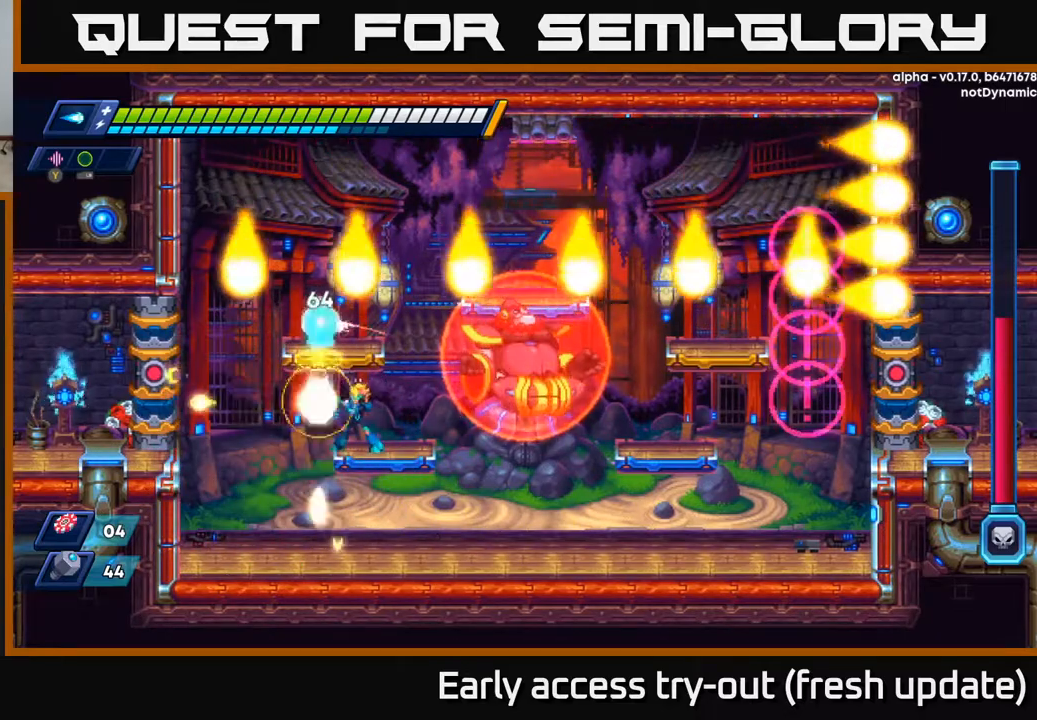
{"buttons": ["X"], "left_stick": "center", "right_stick": "center", "events": [[33, "X", "down"], [100, "DPAD_LEFT", "down"], [117, "X", "up"], [167, "X", "down"], [250, "X", "up"], [350, "DPAD_LEFT", "up"], [383, "DPAD_RIGHT", "down"], [450, "DPAD_RIGHT", "up"], [450, "X", "down"]]}
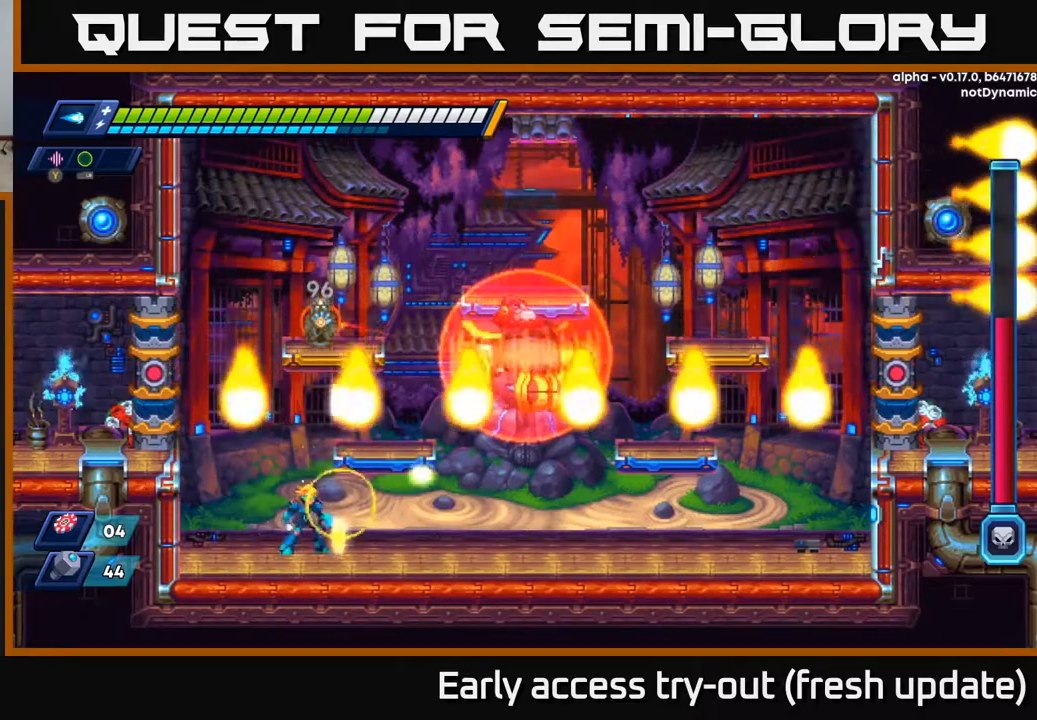
{"buttons": ["DPAD_RIGHT"], "left_stick": "center", "right_stick": "center", "events": [[33, "X", "up"], [100, "X", "down"], [150, "X", "up"], [217, "X", "down"], [283, "A", "down"], [300, "X", "up"], [383, "X", "down"], [483, "DPAD_RIGHT", "down"], [483, "X", "up"], [500, "A", "up"]]}
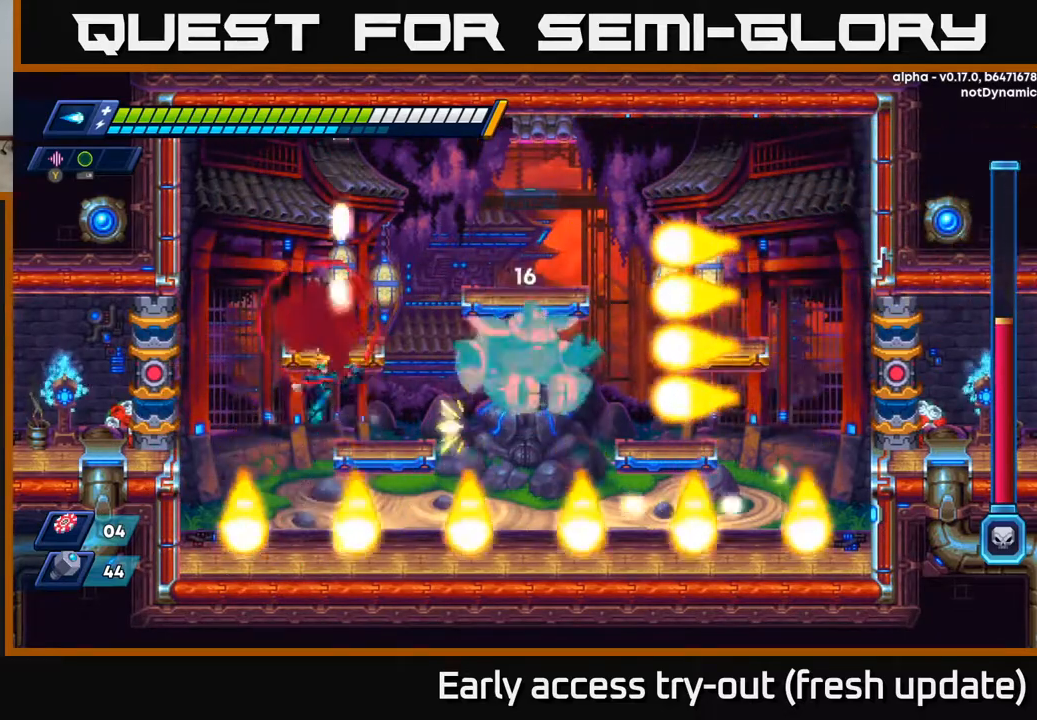
{"buttons": [], "left_stick": "center", "right_stick": "center", "events": [[67, "X", "down"], [100, "X", "up"], [117, "DPAD_RIGHT", "up"], [167, "X", "down"], [233, "X", "up"], [300, "X", "down"], [333, "X", "up"], [417, "X", "down"], [483, "X", "up"]]}
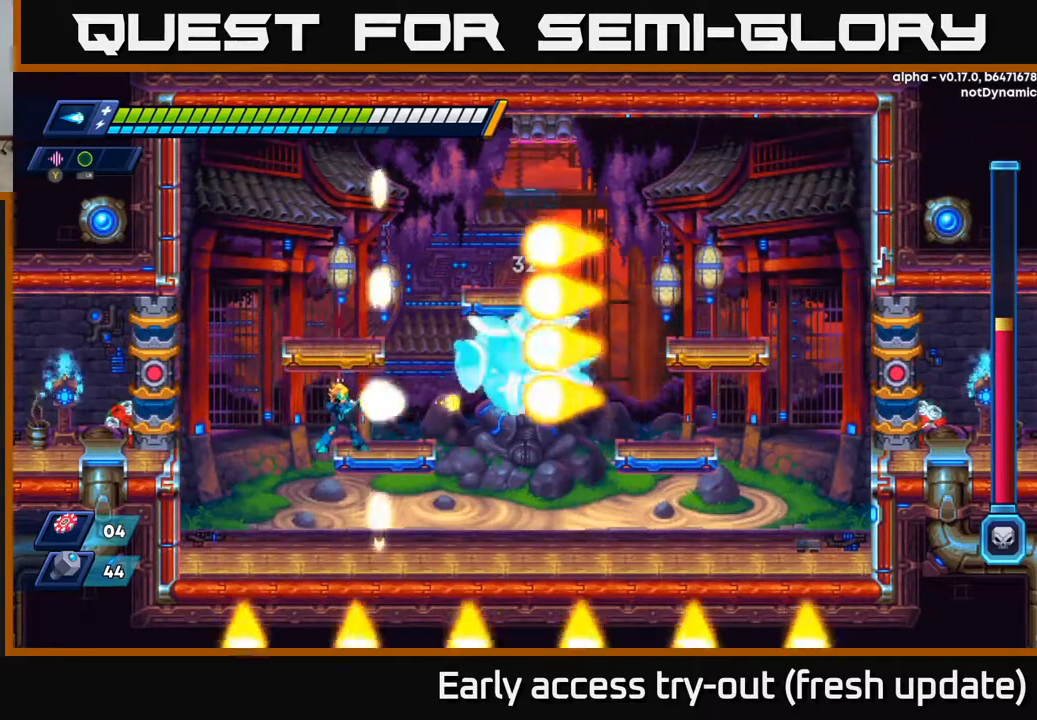
{"buttons": ["DPAD_LEFT"], "left_stick": "center", "right_stick": "center", "events": [[33, "X", "down"], [117, "X", "up"], [183, "X", "down"], [233, "DPAD_LEFT", "down"], [267, "X", "up"]]}
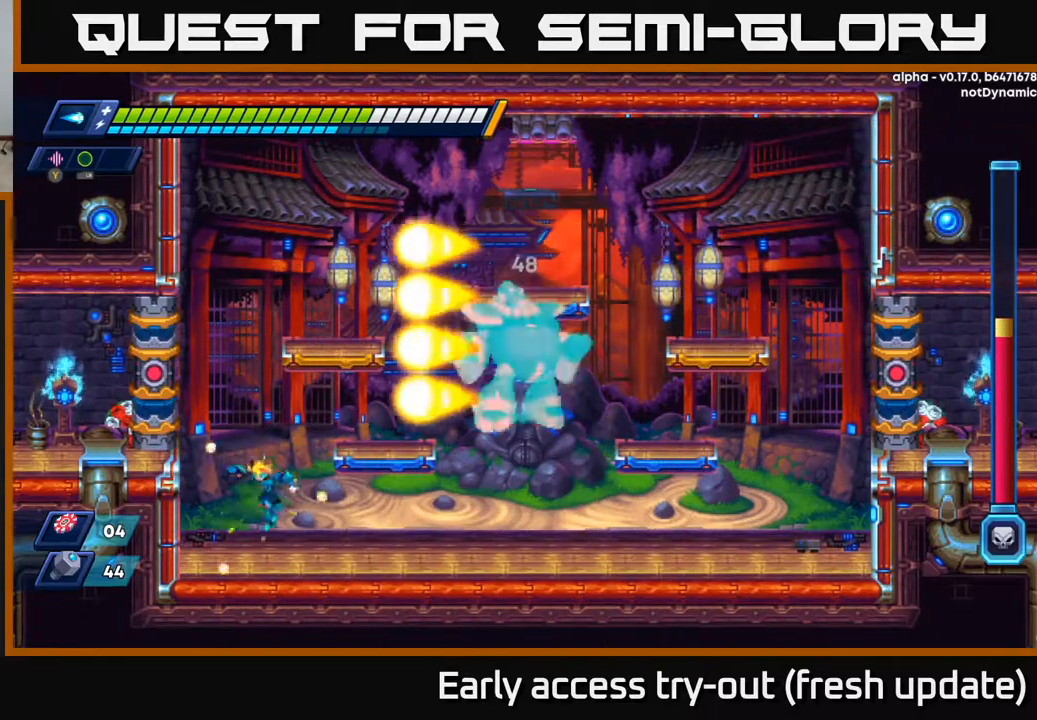
{"buttons": ["DPAD_RIGHT"], "left_stick": "center", "right_stick": "center", "events": [[83, "DPAD_LEFT", "up"], [133, "DPAD_RIGHT", "down"]]}
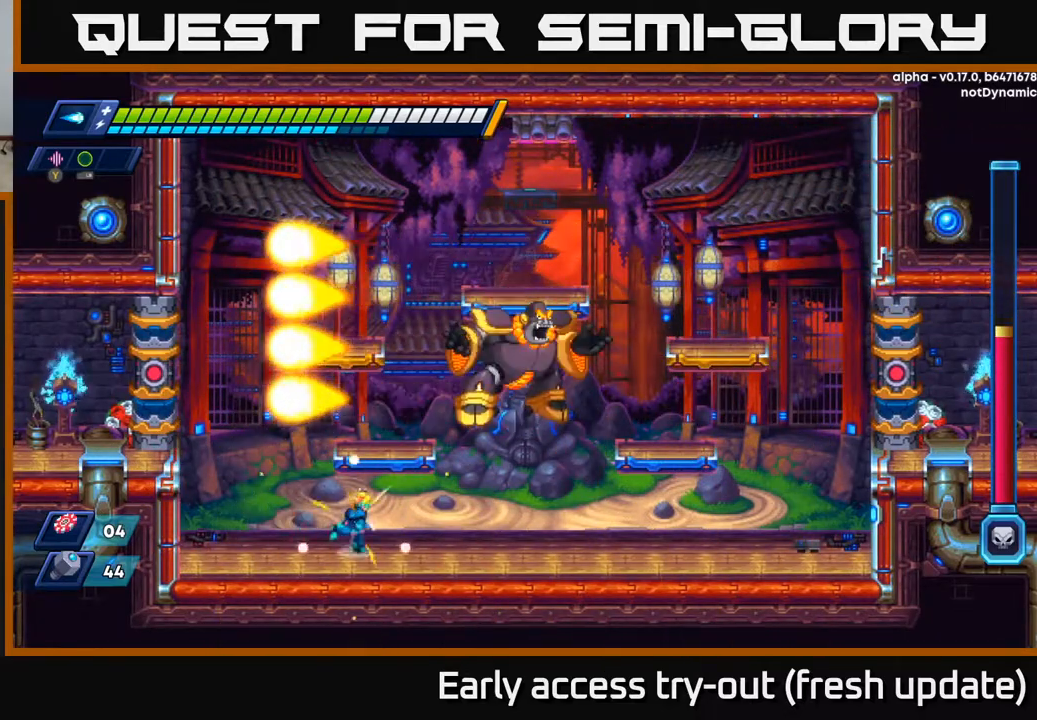
{"buttons": ["X"], "left_stick": "center", "right_stick": "center", "events": [[50, "A", "down"], [83, "DPAD_RIGHT", "up"], [200, "X", "down"], [317, "X", "up"], [350, "A", "up"], [367, "A", "down"], [383, "X", "down"], [400, "A", "up"], [450, "X", "up"], [500, "X", "down"]]}
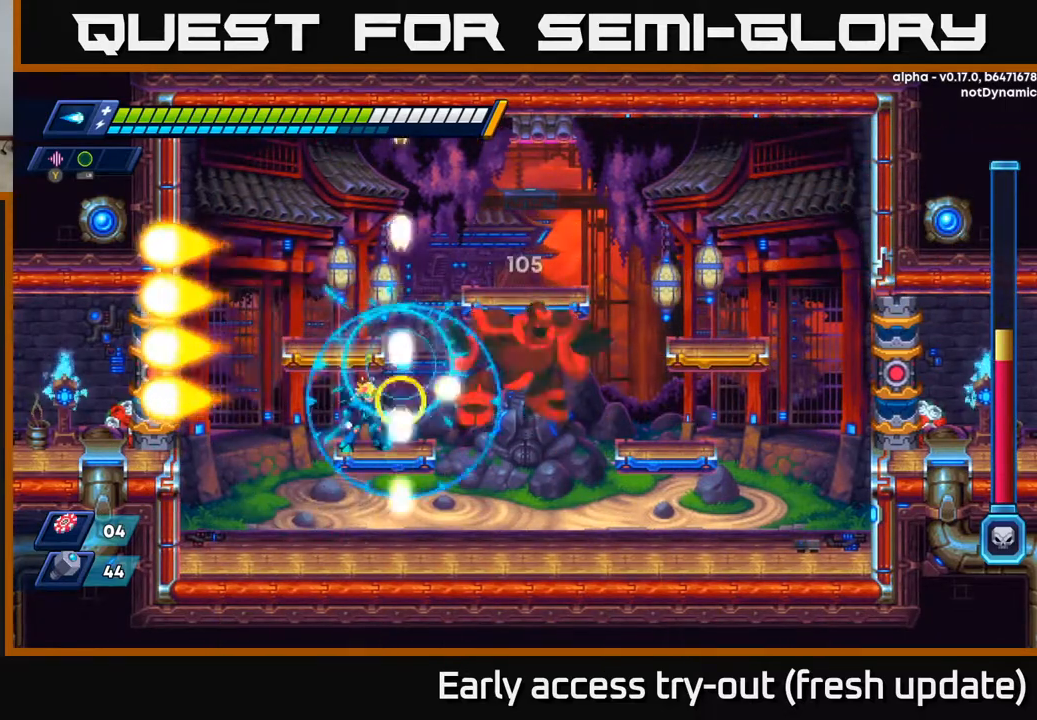
{"buttons": ["DPAD_RIGHT"], "left_stick": "center", "right_stick": "center", "events": [[67, "X", "up"], [133, "X", "down"], [200, "X", "up"], [267, "X", "down"], [333, "X", "up"], [400, "X", "down"], [483, "X", "up"], [500, "DPAD_RIGHT", "down"]]}
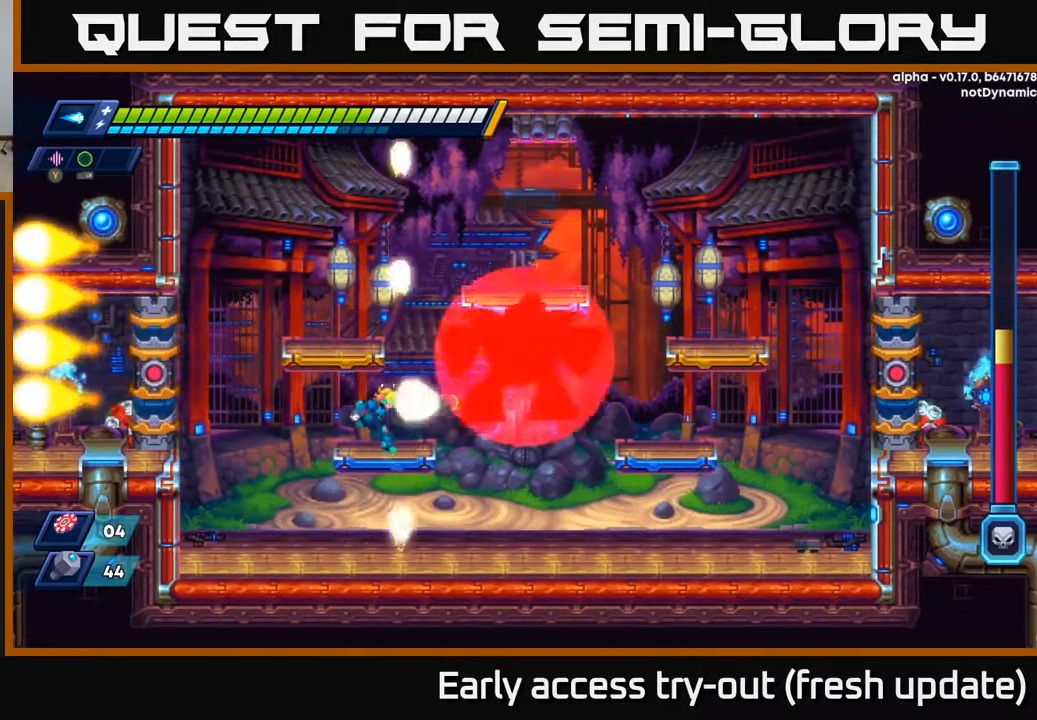
{"buttons": ["X"], "left_stick": "center", "right_stick": "center", "events": [[33, "X", "down"], [117, "X", "up"], [183, "DPAD_RIGHT", "up"], [183, "X", "down"], [283, "X", "up"], [333, "X", "down"], [400, "X", "up"], [467, "X", "down"]]}
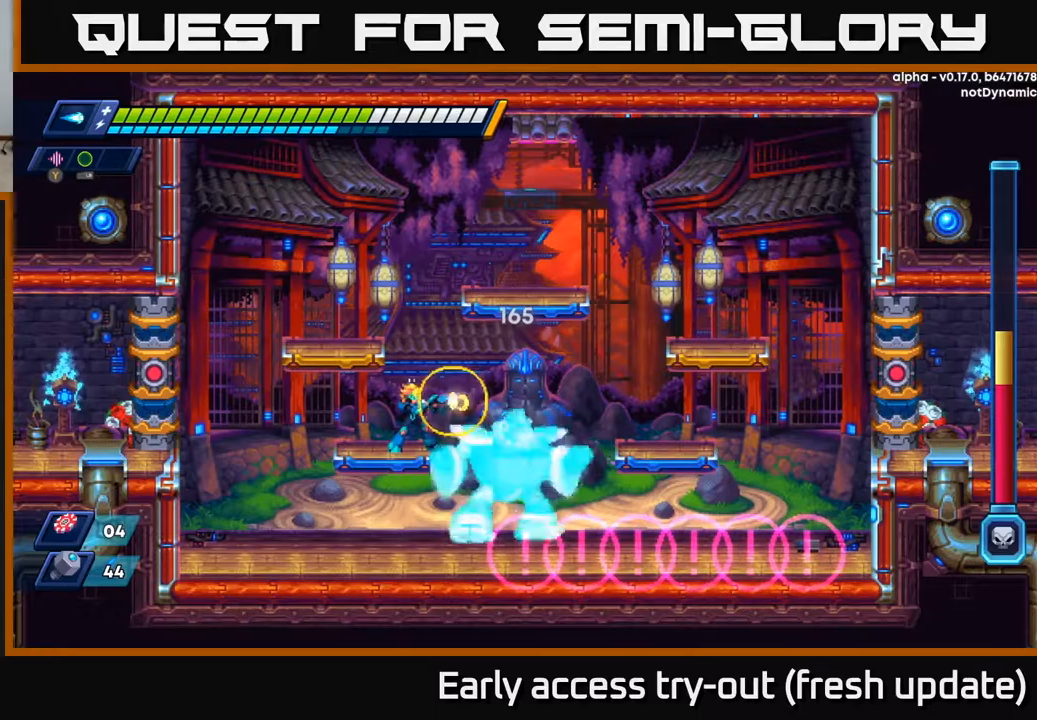
{"buttons": [], "left_stick": "center", "right_stick": "center", "events": [[33, "X", "up"], [100, "X", "down"], [183, "X", "up"], [267, "X", "down"], [333, "X", "up"], [383, "X", "down"], [467, "X", "up"]]}
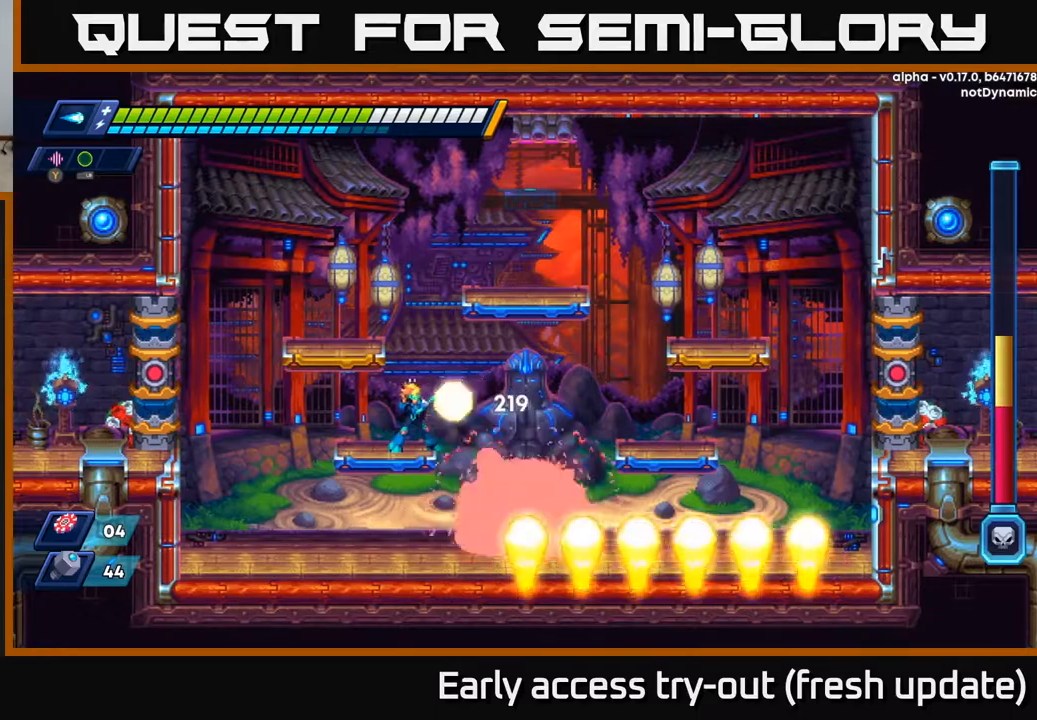
{"buttons": ["A", "R2"], "left_stick": "center", "right_stick": "center", "events": [[17, "X", "down"], [83, "X", "up"], [117, "DPAD_LEFT", "down"], [150, "X", "down"], [183, "R2", "down"], [250, "A", "down"], [267, "X", "up"], [367, "DPAD_LEFT", "up"]]}
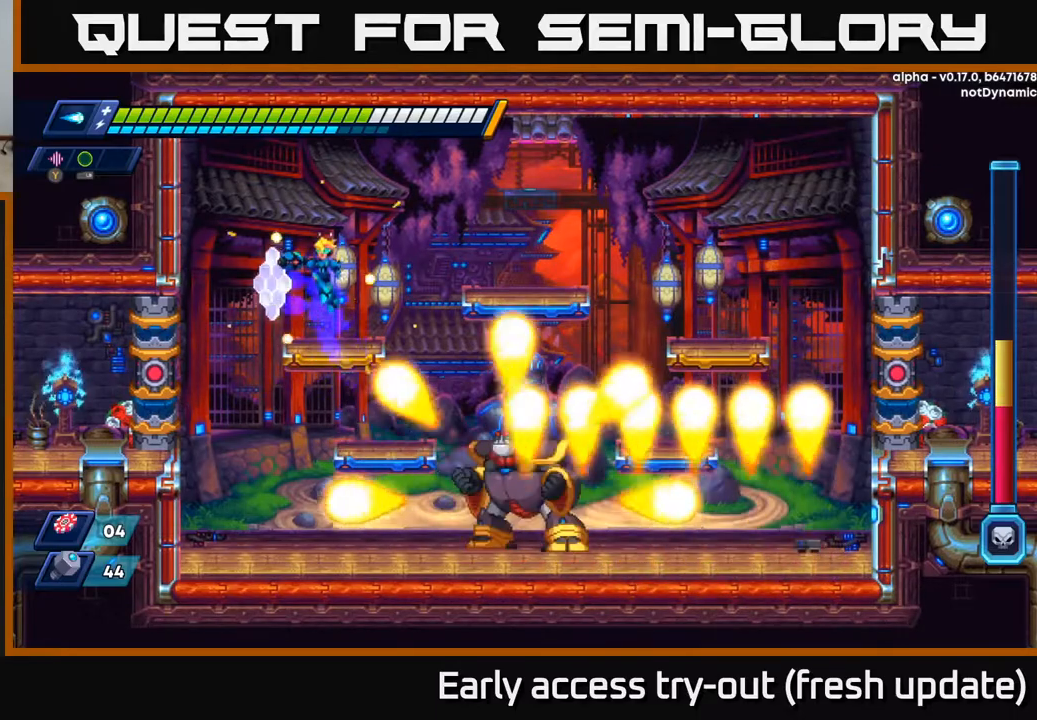
{"buttons": ["DPAD_RIGHT"], "left_stick": "center", "right_stick": "center", "events": [[117, "DPAD_LEFT", "down"], [117, "R2", "up"], [133, "A", "up"], [400, "DPAD_LEFT", "up"], [417, "DPAD_RIGHT", "down"]]}
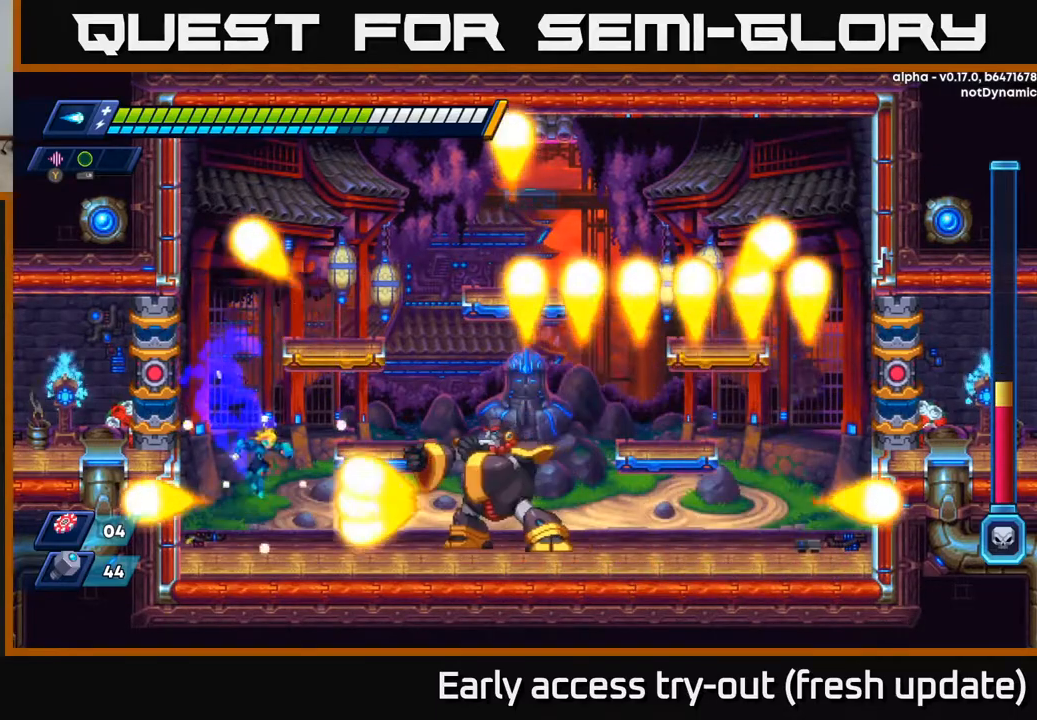
{"buttons": [], "left_stick": "center", "right_stick": "center", "events": [[150, "DPAD_RIGHT", "up"], [150, "X", "down"], [217, "X", "up"], [283, "X", "down"], [350, "X", "up"], [367, "R2", "down"], [483, "R2", "up"]]}
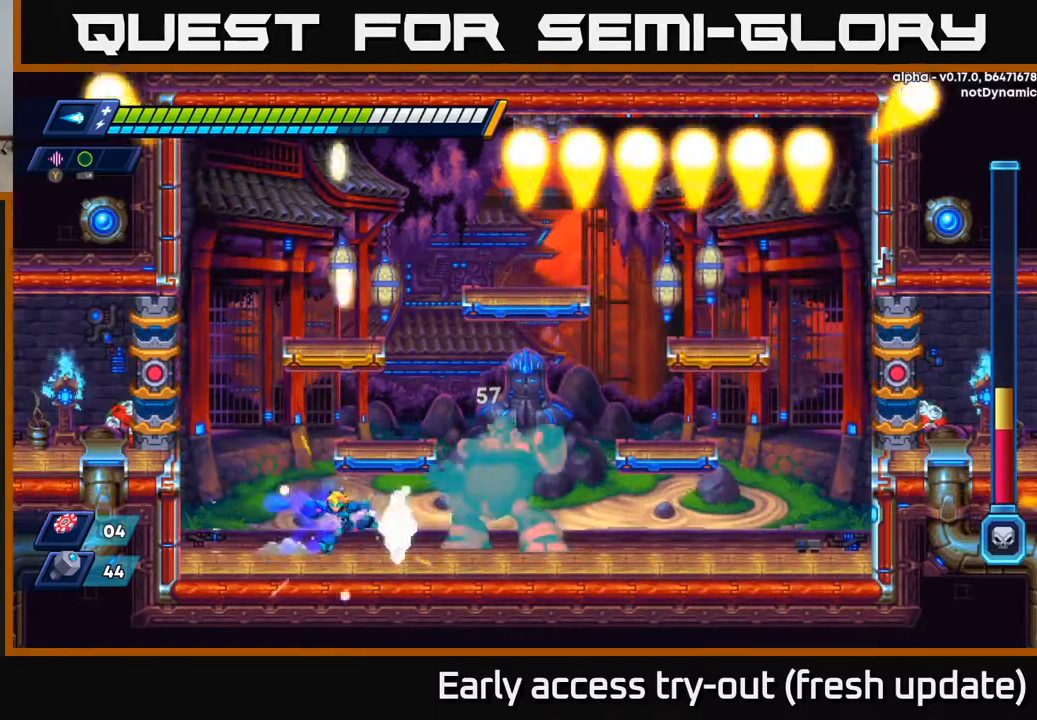
{"buttons": ["DPAD_LEFT"], "left_stick": "center", "right_stick": "center", "events": [[17, "DPAD_LEFT", "down"]]}
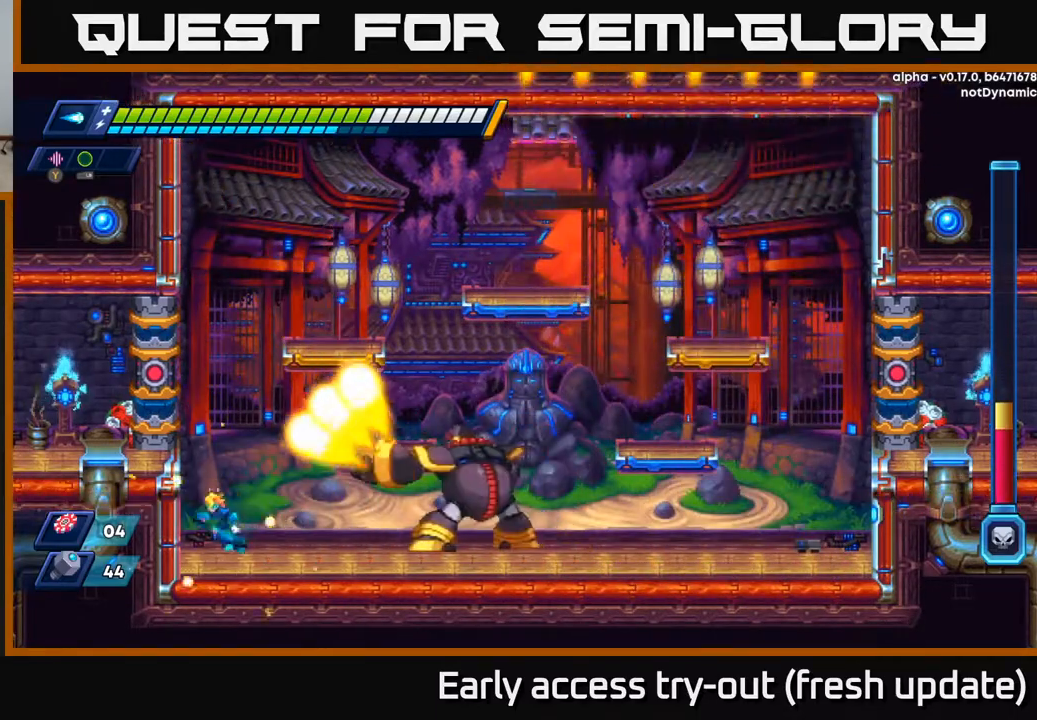
{"buttons": [], "left_stick": "center", "right_stick": "center", "events": [[200, "DPAD_LEFT", "up"], [200, "DPAD_RIGHT", "down"], [267, "X", "down"], [333, "DPAD_RIGHT", "up"], [333, "X", "up"], [417, "X", "down"], [483, "X", "up"]]}
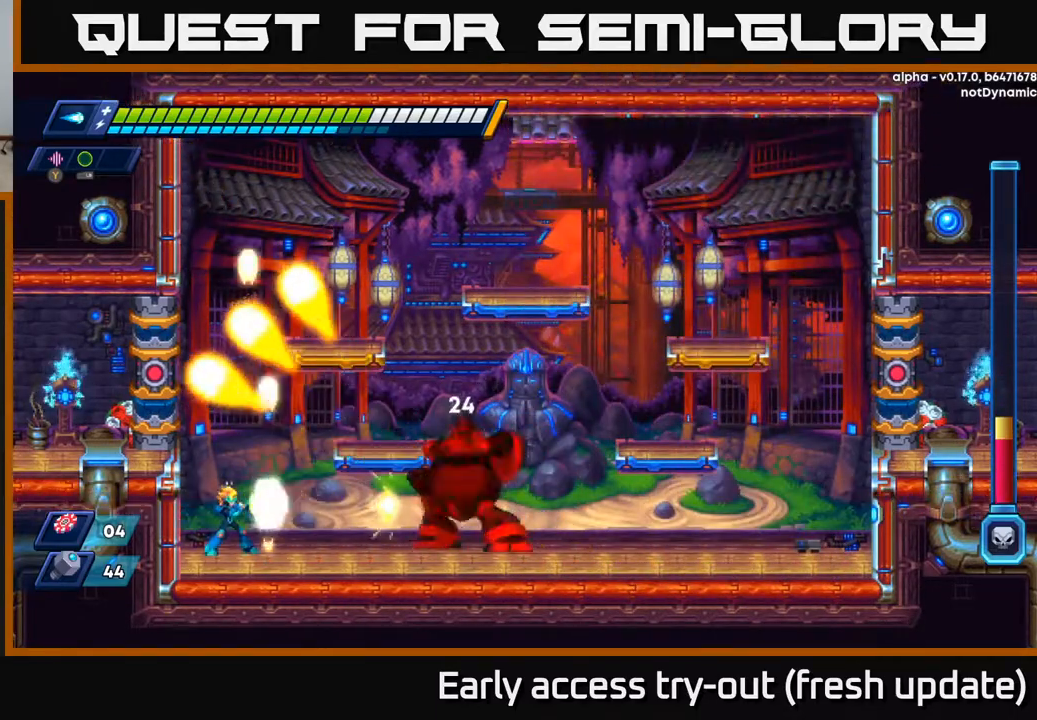
{"buttons": ["A", "DPAD_LEFT"], "left_stick": "center", "right_stick": "center", "events": [[50, "X", "down"], [117, "X", "up"], [183, "X", "down"], [250, "X", "up"], [317, "X", "down"], [383, "DPAD_LEFT", "down"], [467, "A", "down"], [483, "X", "up"]]}
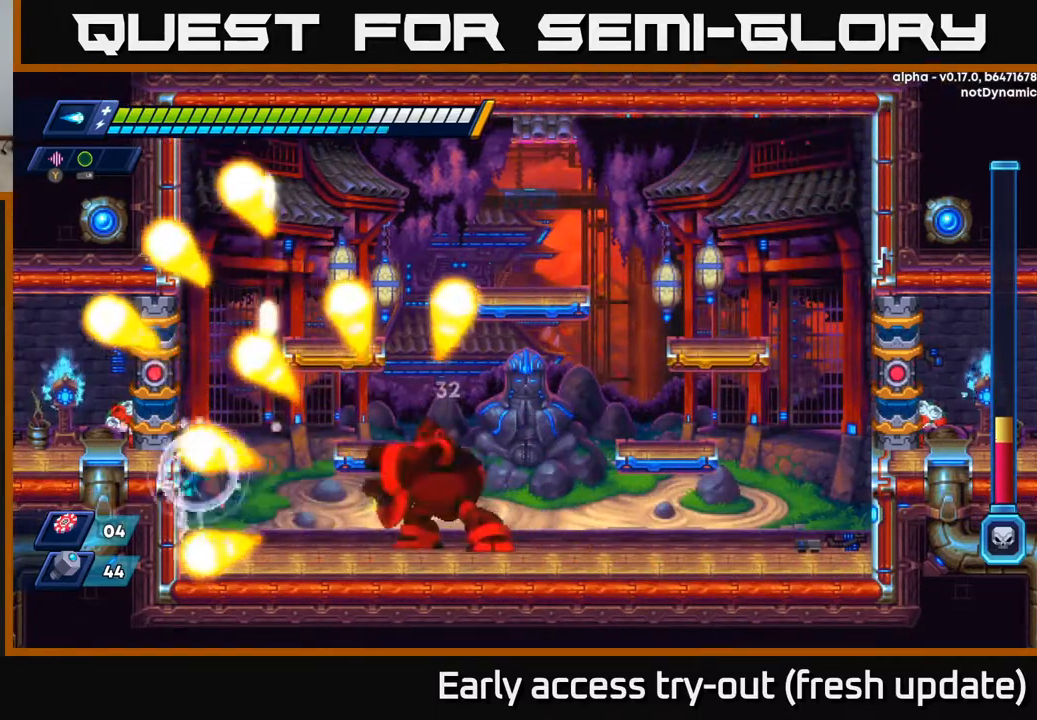
{"buttons": ["DPAD_RIGHT"], "left_stick": "center", "right_stick": "center", "events": [[83, "A", "up"], [317, "DPAD_LEFT", "up"], [433, "DPAD_RIGHT", "down"]]}
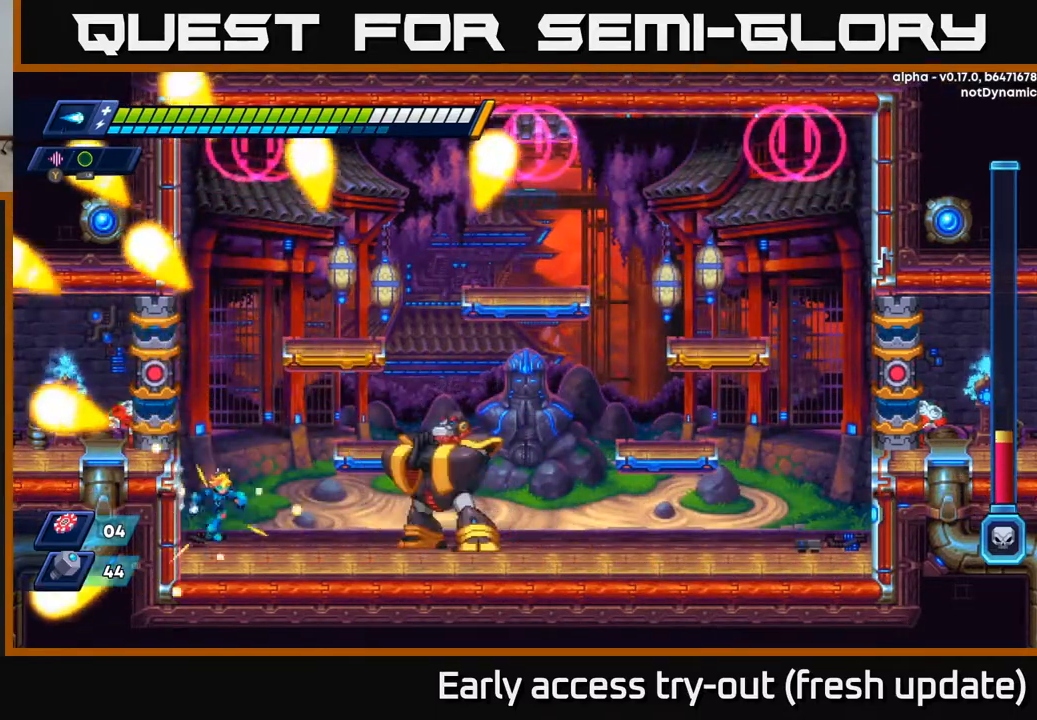
{"buttons": [], "left_stick": "center", "right_stick": "center", "events": [[33, "DPAD_RIGHT", "up"]]}
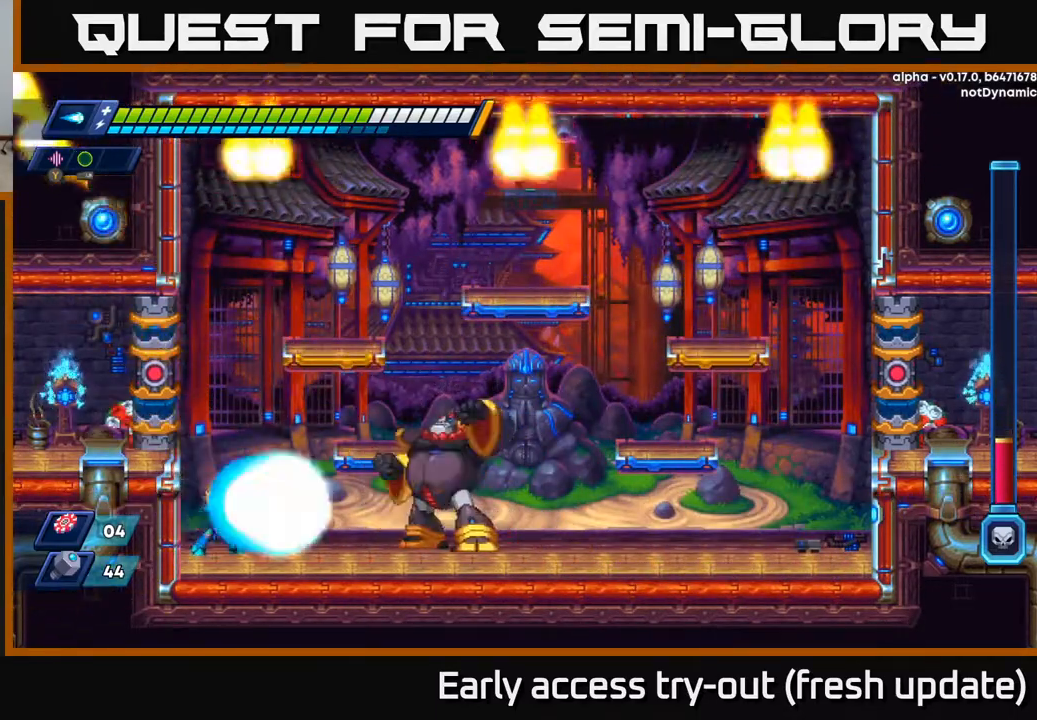
{"buttons": ["X"], "left_stick": "center", "right_stick": "center", "events": [[50, "X", "down"], [150, "X", "up"], [200, "X", "down"], [283, "X", "up"], [350, "X", "down"], [450, "X", "up"], [500, "X", "down"]]}
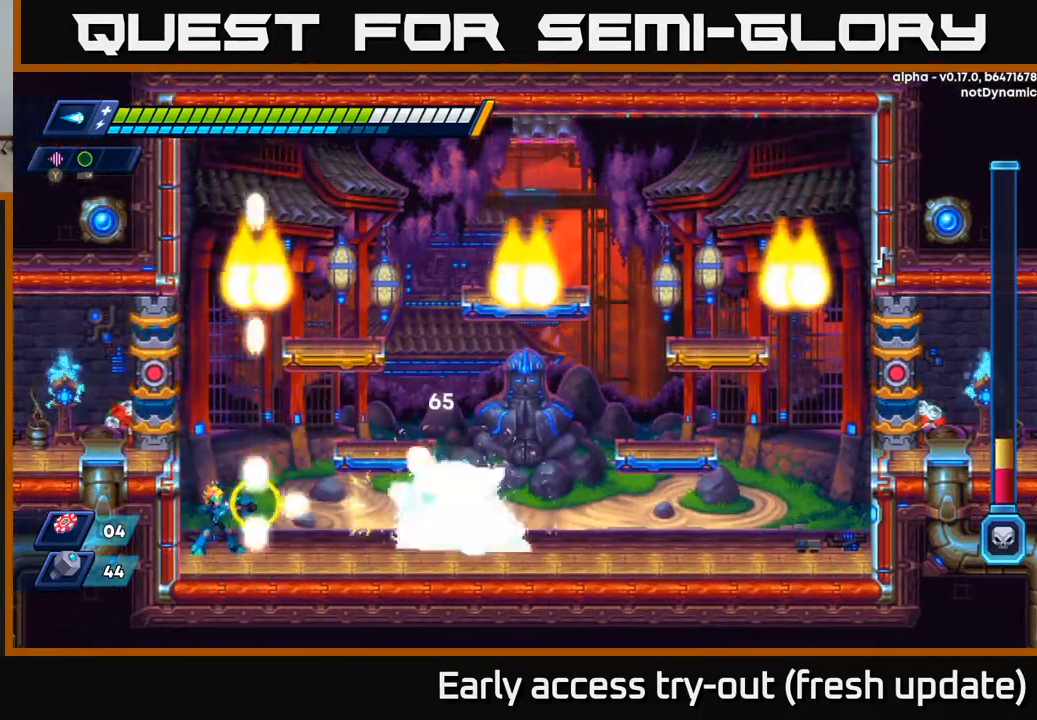
{"buttons": ["A", "R2", "DPAD_LEFT"], "left_stick": "center", "right_stick": "center", "events": [[100, "X", "up"], [133, "DPAD_LEFT", "down"], [367, "A", "down"], [367, "R2", "down"]]}
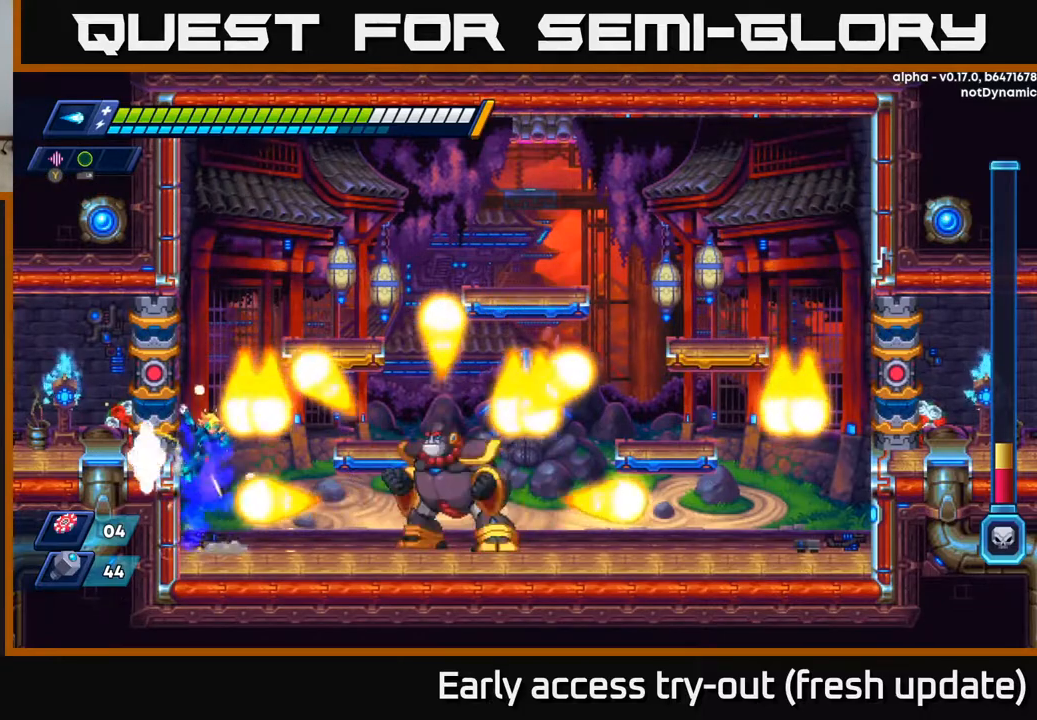
{"buttons": ["R2", "DPAD_LEFT"], "left_stick": "center", "right_stick": "center", "events": [[100, "A", "up"], [233, "A", "down"], [433, "A", "up"]]}
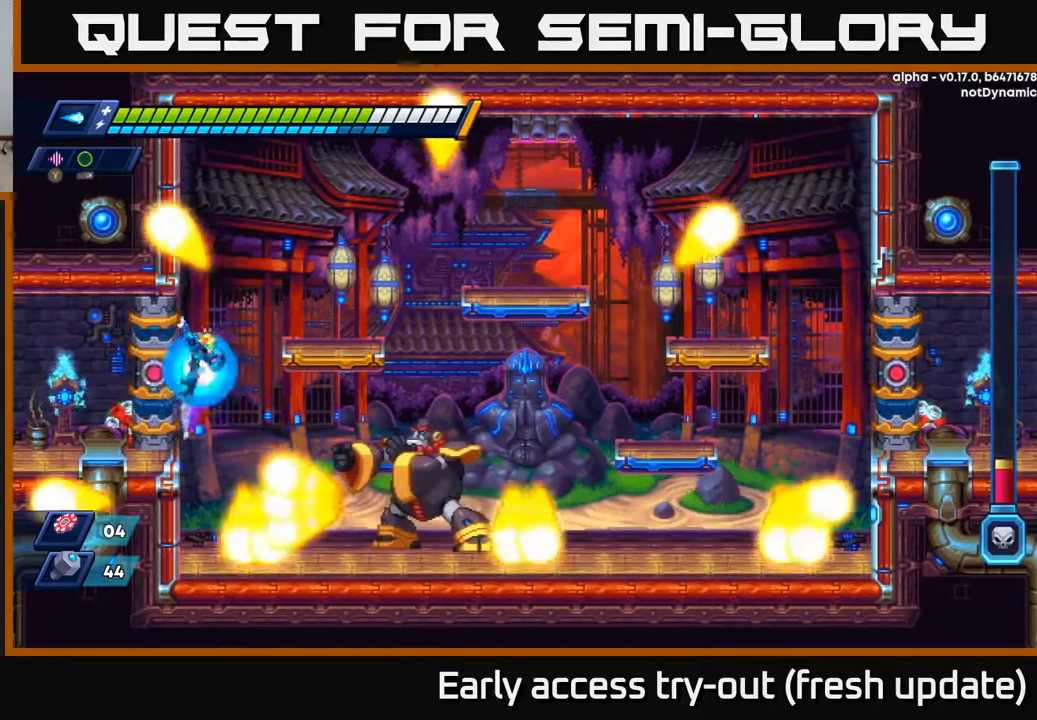
{"buttons": ["X"], "left_stick": "center", "right_stick": "center", "events": [[67, "R2", "up"], [133, "DPAD_LEFT", "up"], [167, "DPAD_RIGHT", "down"], [267, "DPAD_RIGHT", "up"], [350, "X", "down"], [433, "X", "up"], [500, "X", "down"]]}
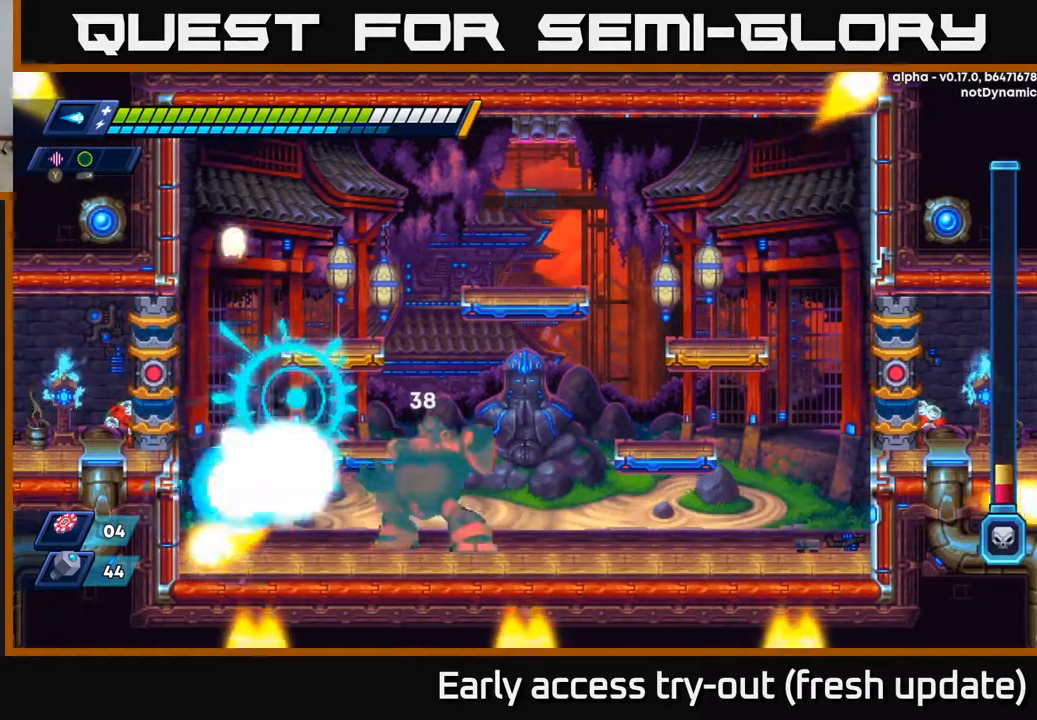
{"buttons": [], "left_stick": "center", "right_stick": "center", "events": [[17, "DPAD_RIGHT", "down"], [83, "X", "up"], [133, "X", "down"], [200, "X", "up"], [283, "X", "down"], [317, "DPAD_RIGHT", "up"], [350, "X", "up"], [417, "X", "down"], [500, "X", "up"]]}
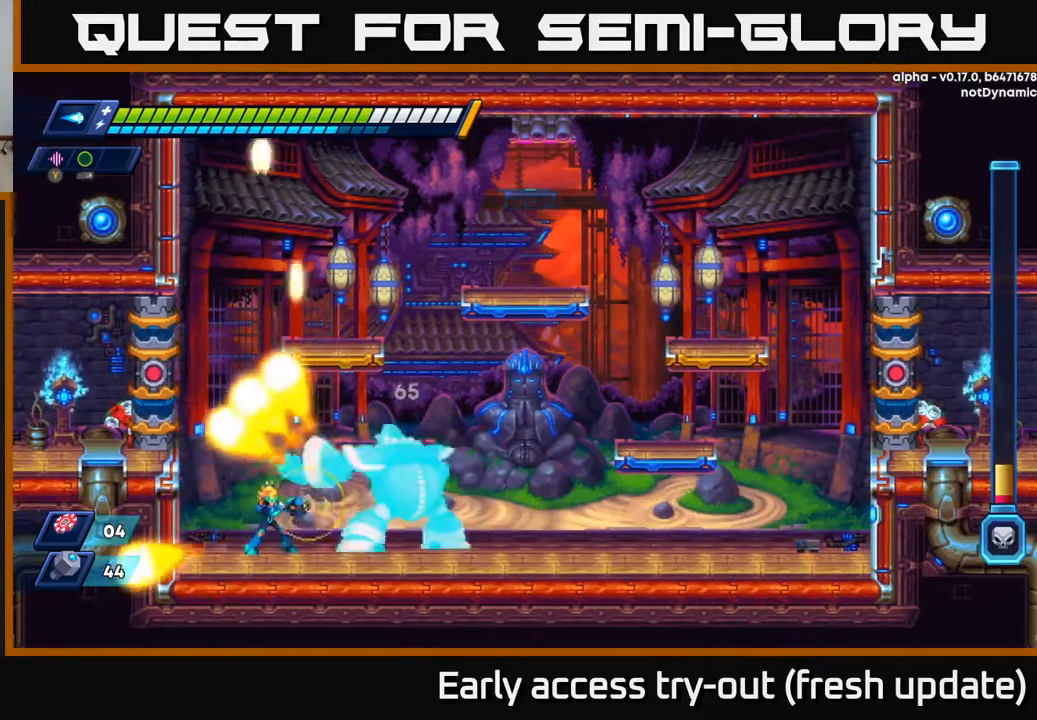
{"buttons": ["X"], "left_stick": "center", "right_stick": "center", "events": [[50, "X", "down"], [133, "X", "up"], [200, "X", "down"], [283, "X", "up"], [350, "X", "down"], [433, "X", "up"], [500, "X", "down"]]}
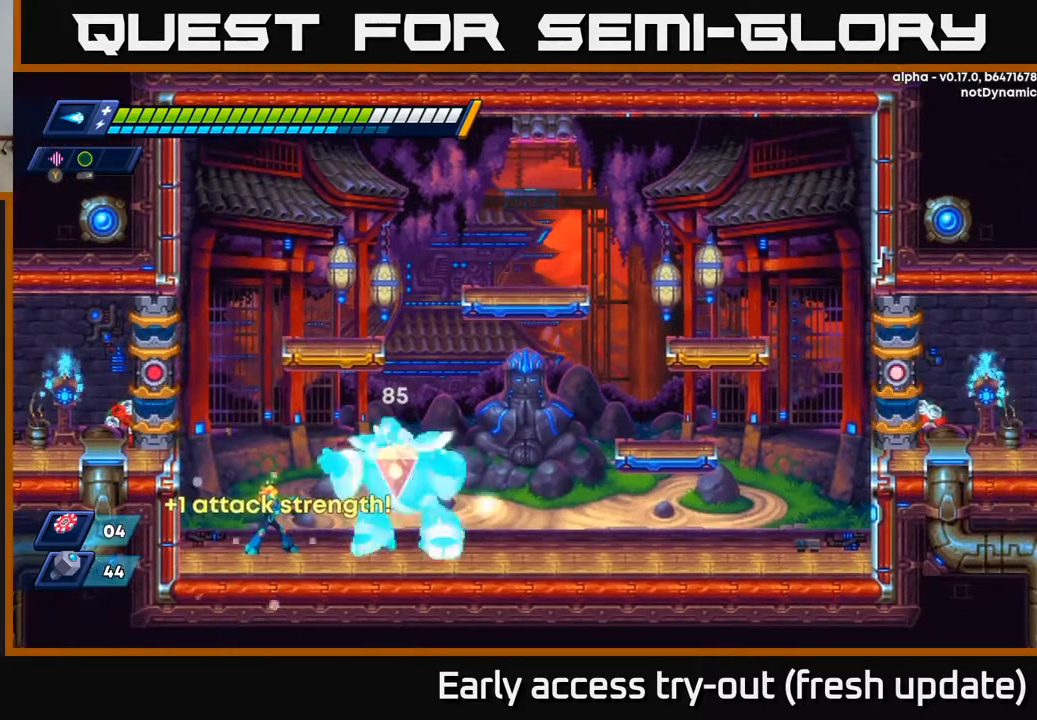
{"buttons": ["DPAD_RIGHT"], "left_stick": "center", "right_stick": "center", "events": [[17, "DPAD_LEFT", "down"], [33, "A", "down"], [50, "R2", "down"], [100, "X", "up"], [217, "A", "up"], [350, "R2", "up"], [400, "DPAD_LEFT", "up"], [483, "DPAD_RIGHT", "down"]]}
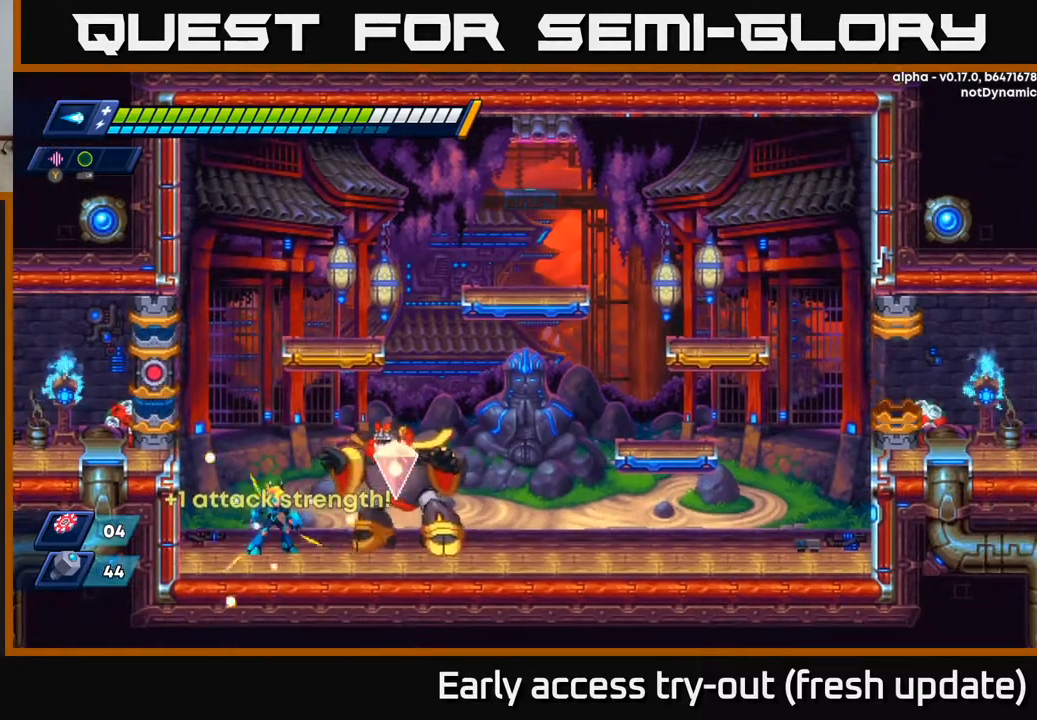
{"buttons": [], "left_stick": "center", "right_stick": "center", "events": [[117, "DPAD_RIGHT", "up"]]}